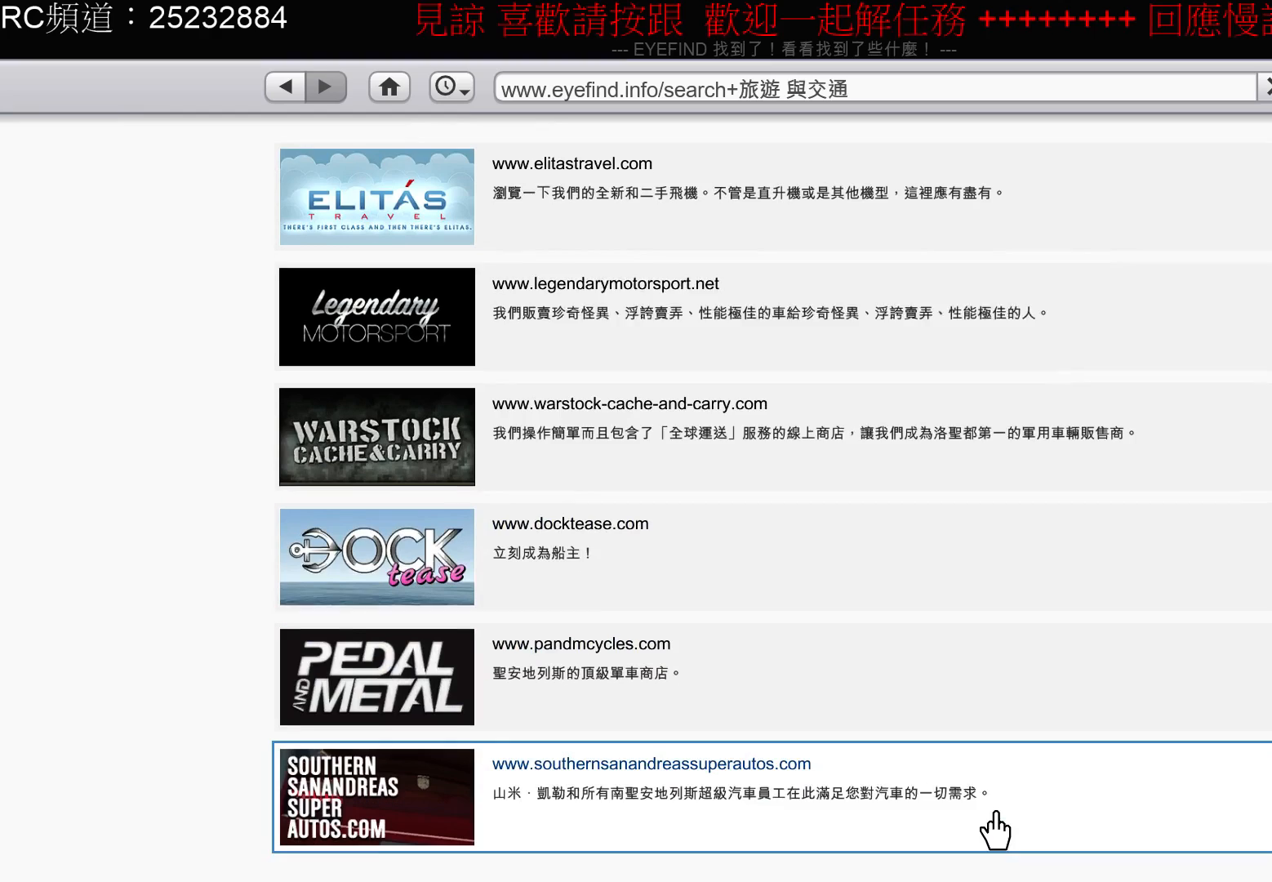
Gameplay with a controller (Xbox layout); each line is a JSON object with the inputs held at the frame after it. "events" lists button and stick changes between this image and that frame as [ms after this image, input, new state], when the widget could be followed in between. Not read: L3 R3.
{"buttons": [], "left_stick": "center", "right_stick": "center", "events": [[200, "right_stick", "center"]]}
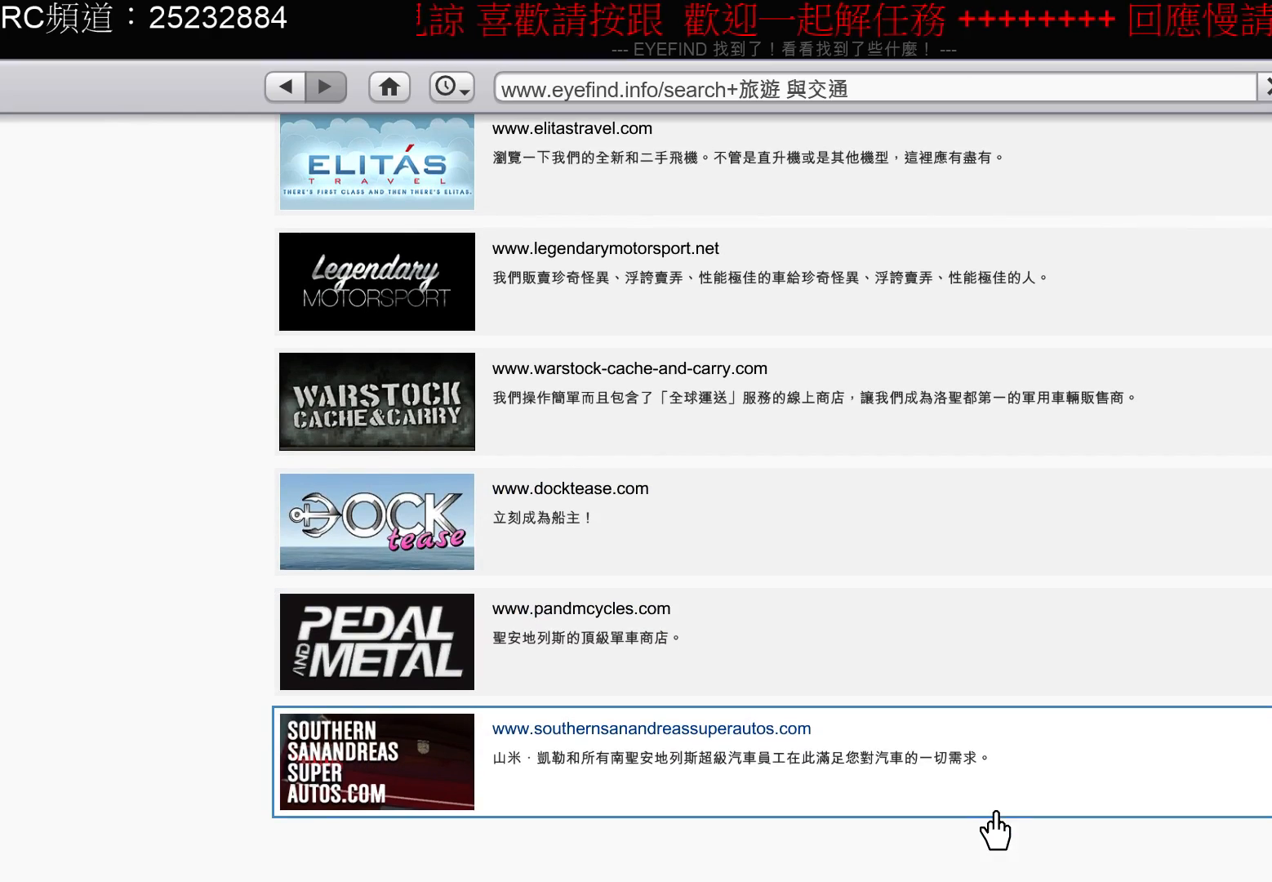
{"buttons": [], "left_stick": "center", "right_stick": "center", "events": []}
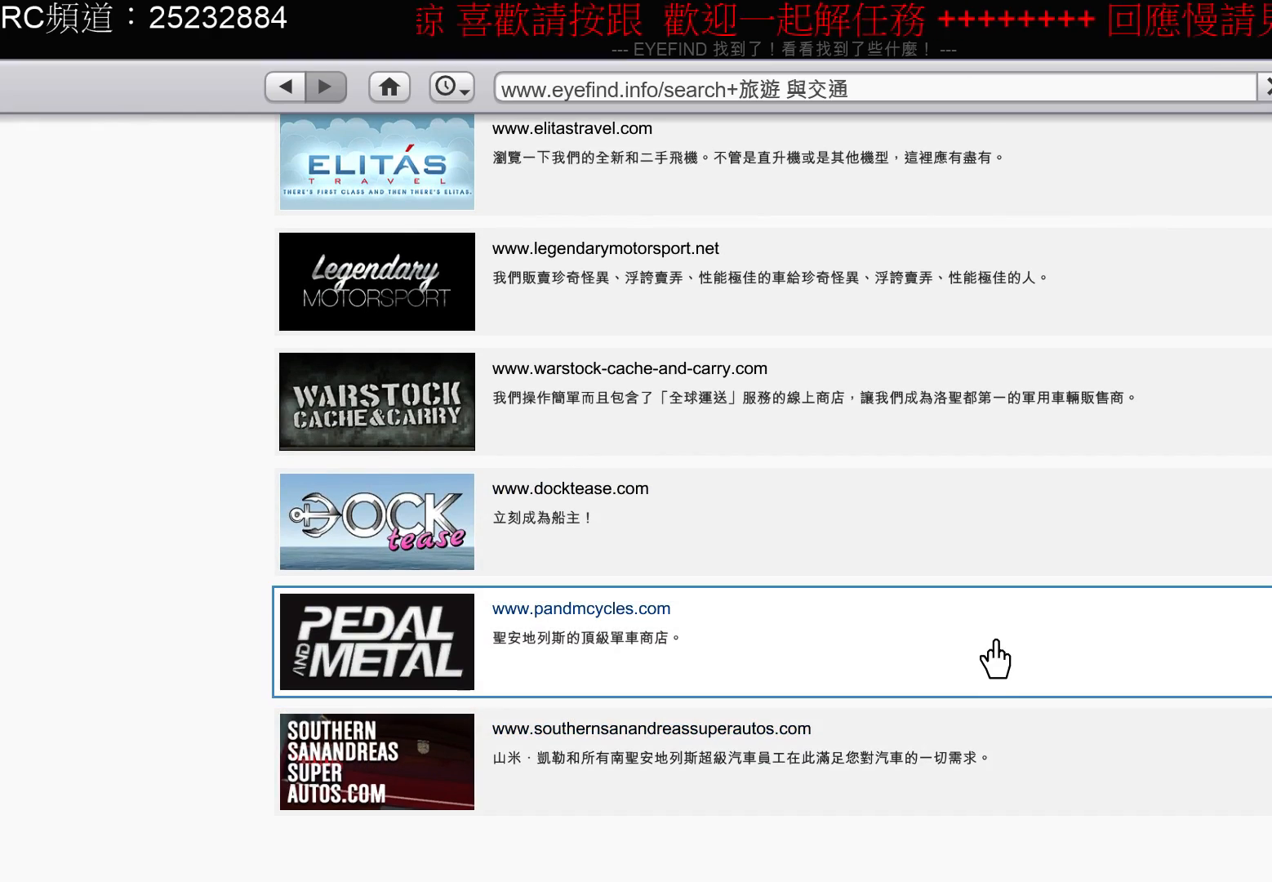
{"buttons": [], "left_stick": "center", "right_stick": "center", "events": []}
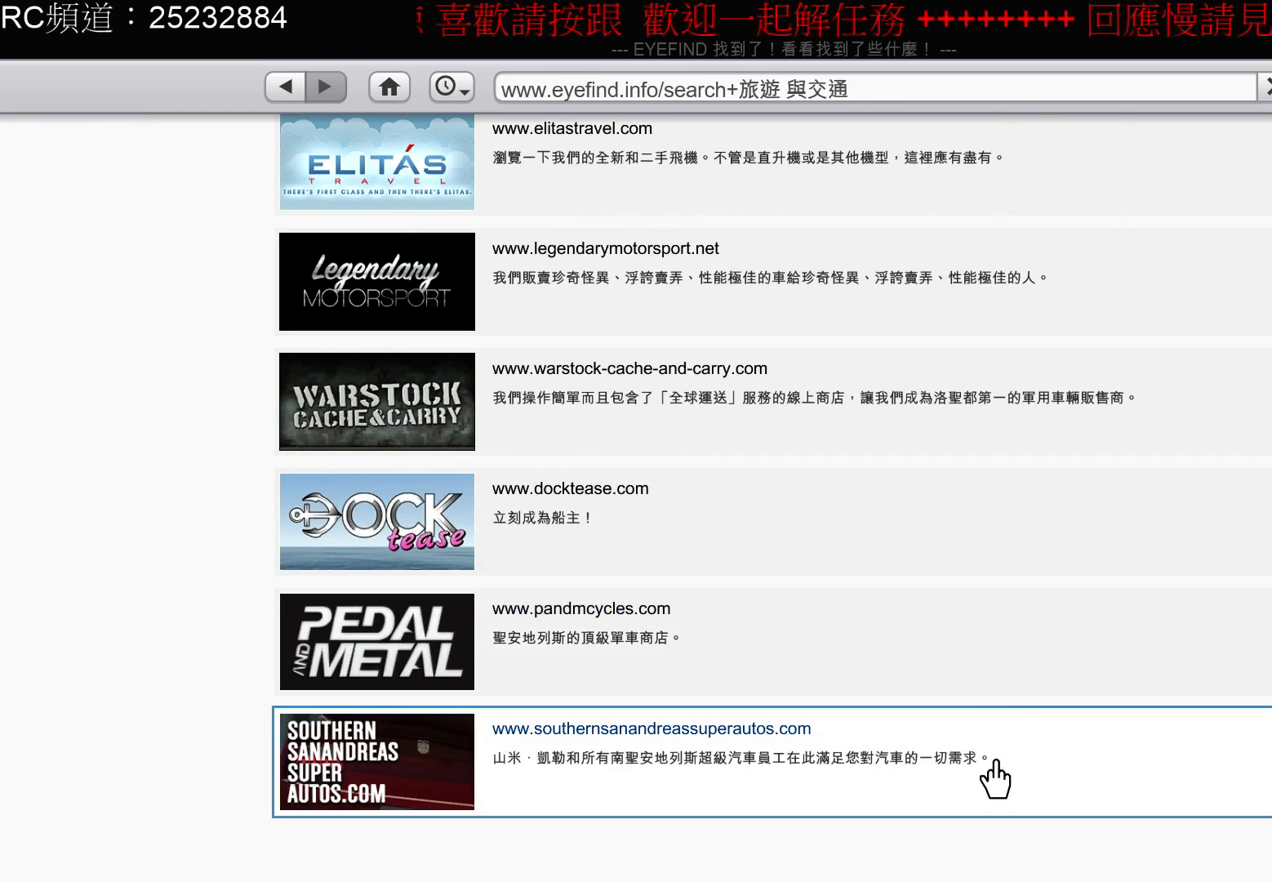
{"buttons": [], "left_stick": "center", "right_stick": "center", "events": [[100, "A", "down"], [233, "A", "up"]]}
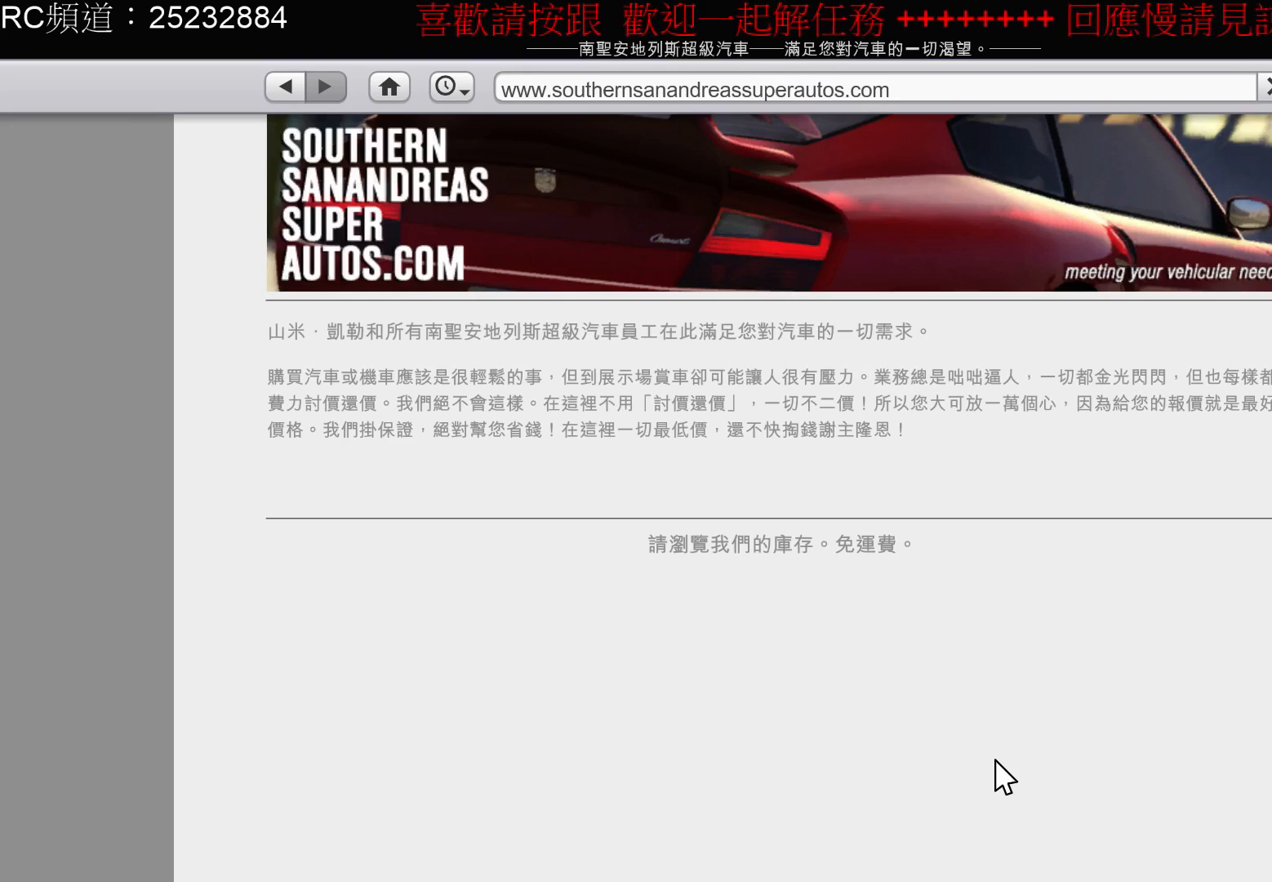
{"buttons": [], "left_stick": "center", "right_stick": "center", "events": []}
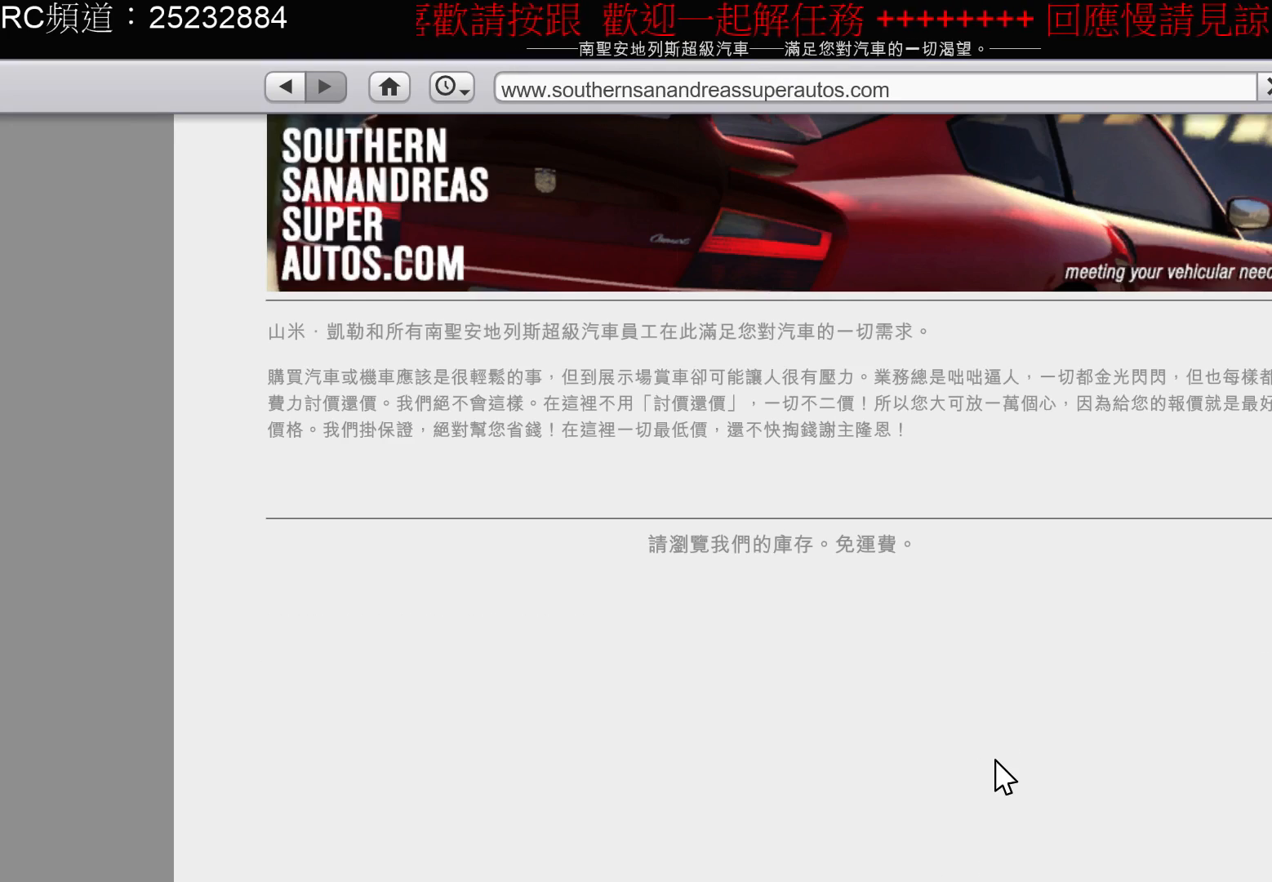
{"buttons": [], "left_stick": "center", "right_stick": "center", "events": [[100, "right_stick", "down-right"], [500, "right_stick", "center"]]}
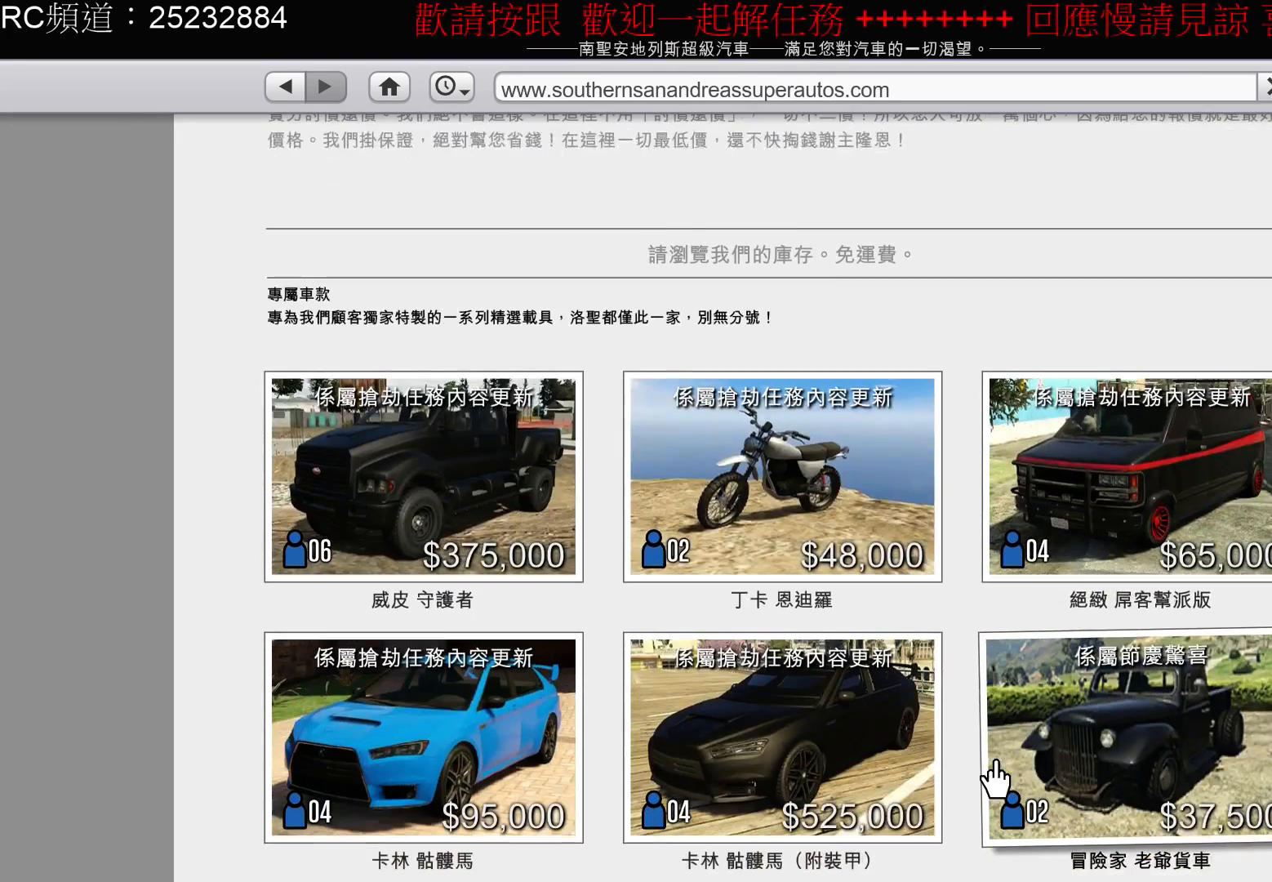
{"buttons": [], "left_stick": "center", "right_stick": "down", "events": [[500, "right_stick", "down"]]}
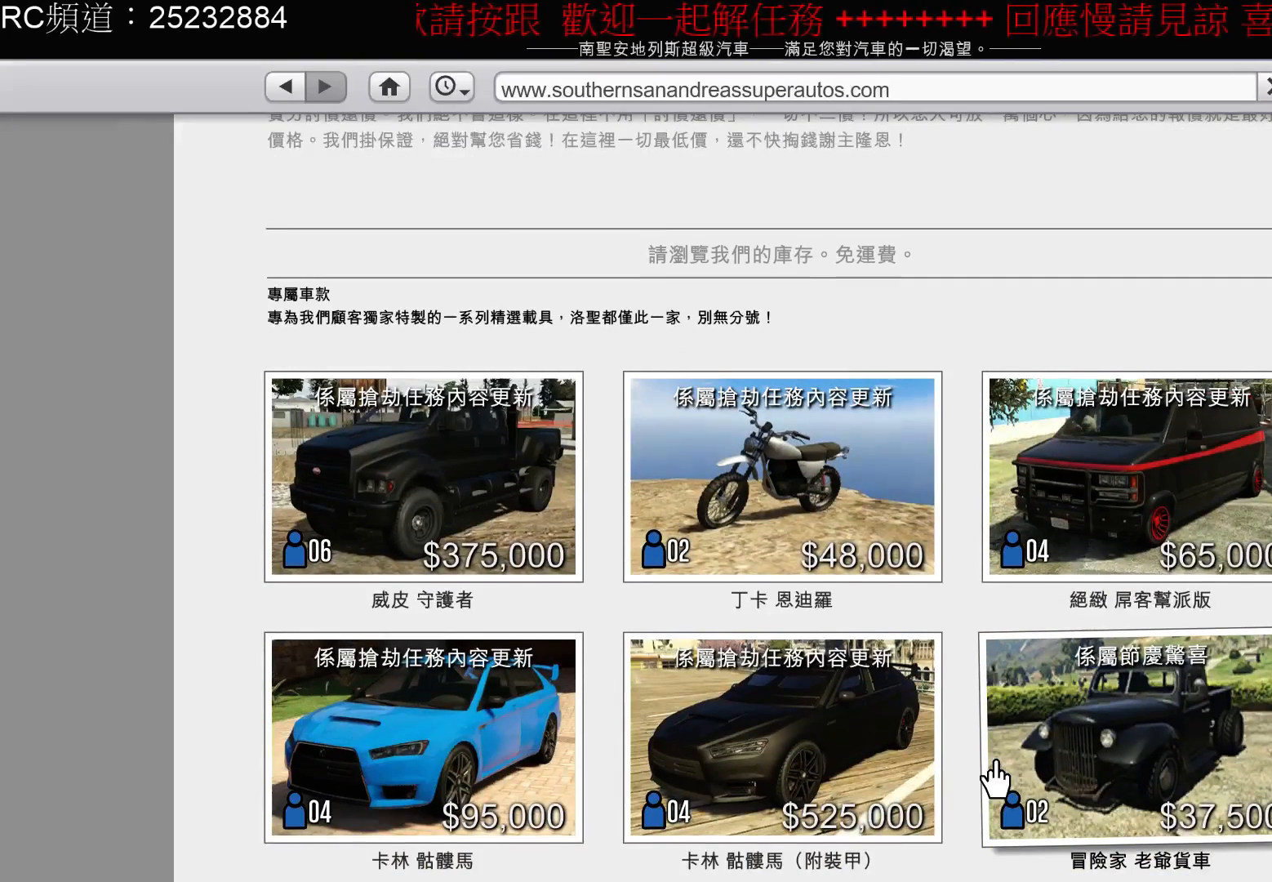
{"buttons": [], "left_stick": "center", "right_stick": "center", "events": [[133, "right_stick", "down-right"], [300, "right_stick", "center"]]}
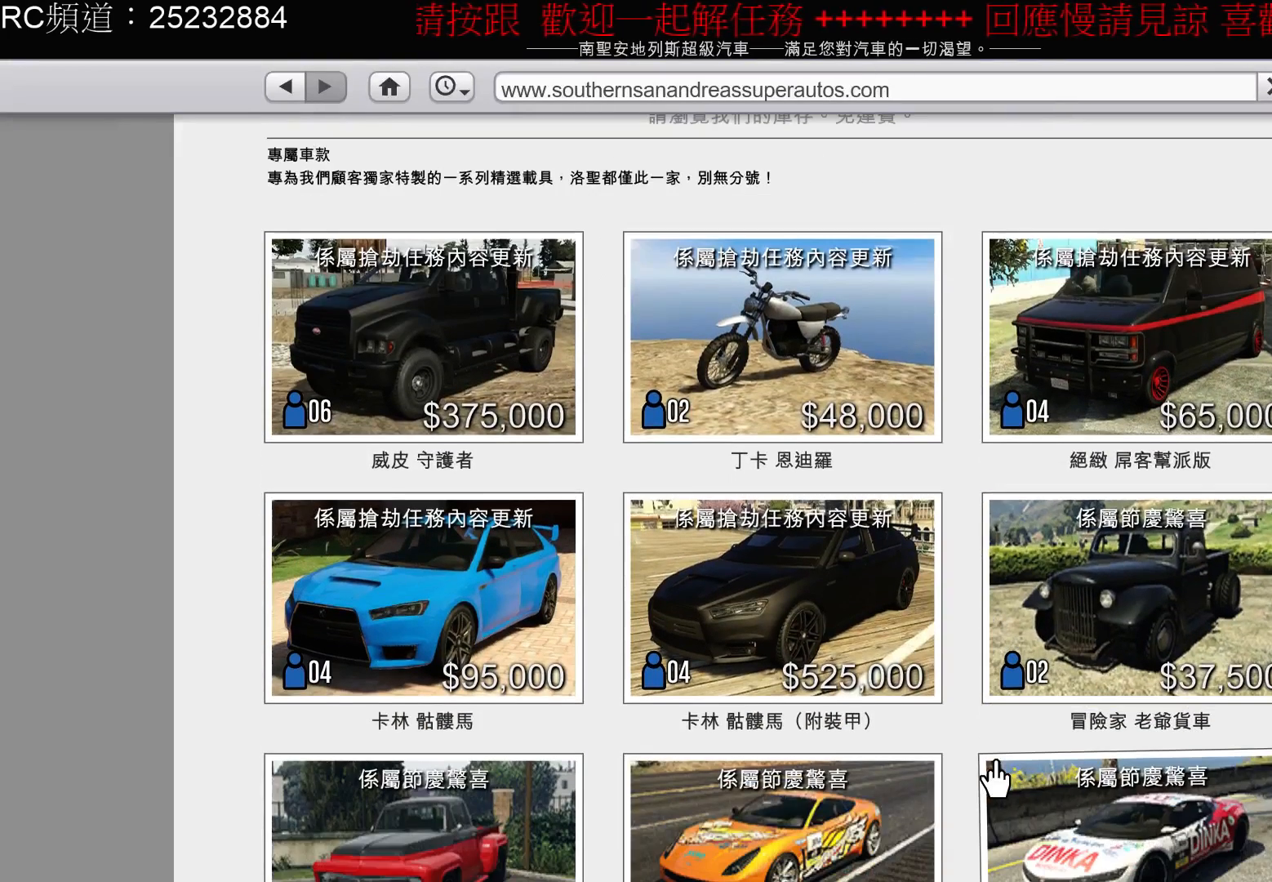
{"buttons": [], "left_stick": "center", "right_stick": "center", "events": []}
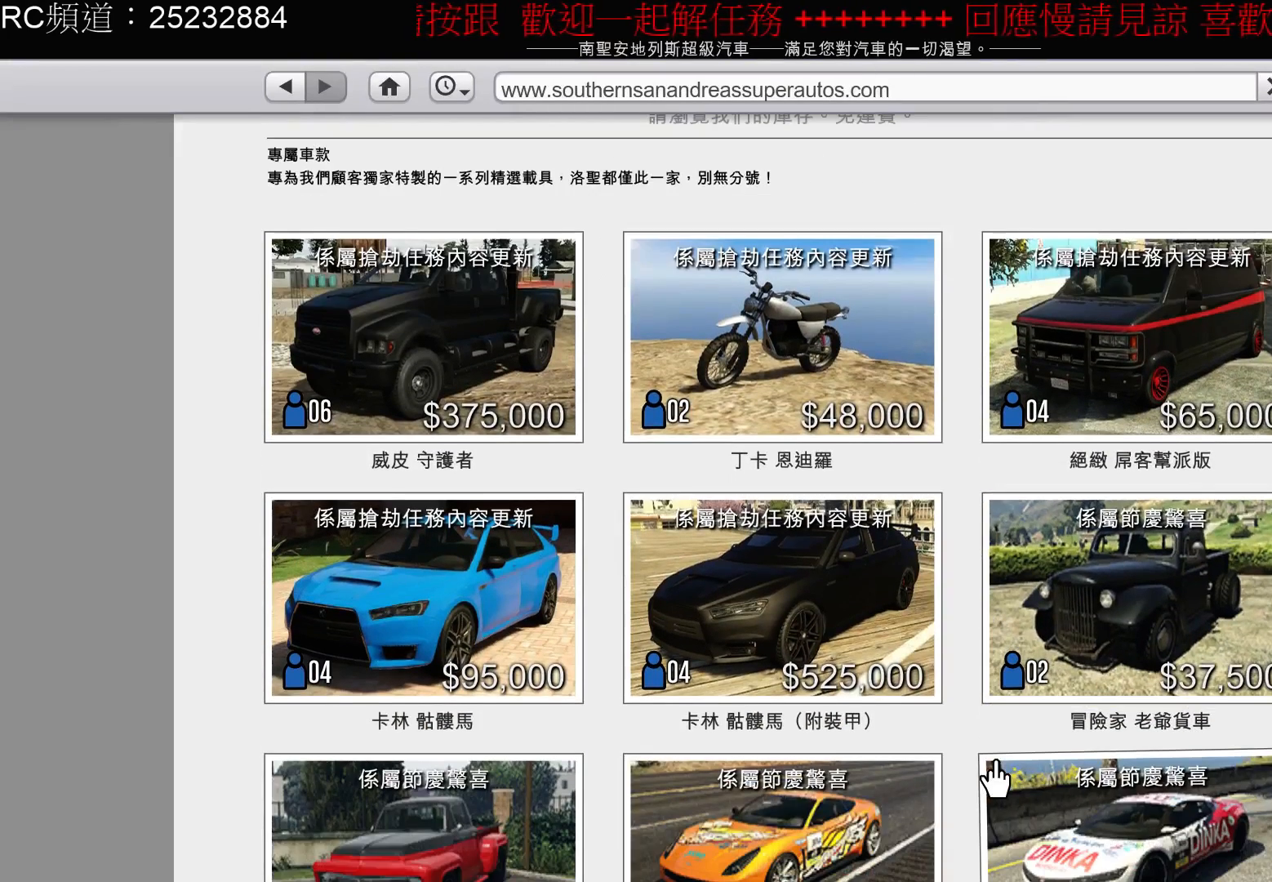
{"buttons": [], "left_stick": "center", "right_stick": "down-right", "events": [[167, "right_stick", "down-right"]]}
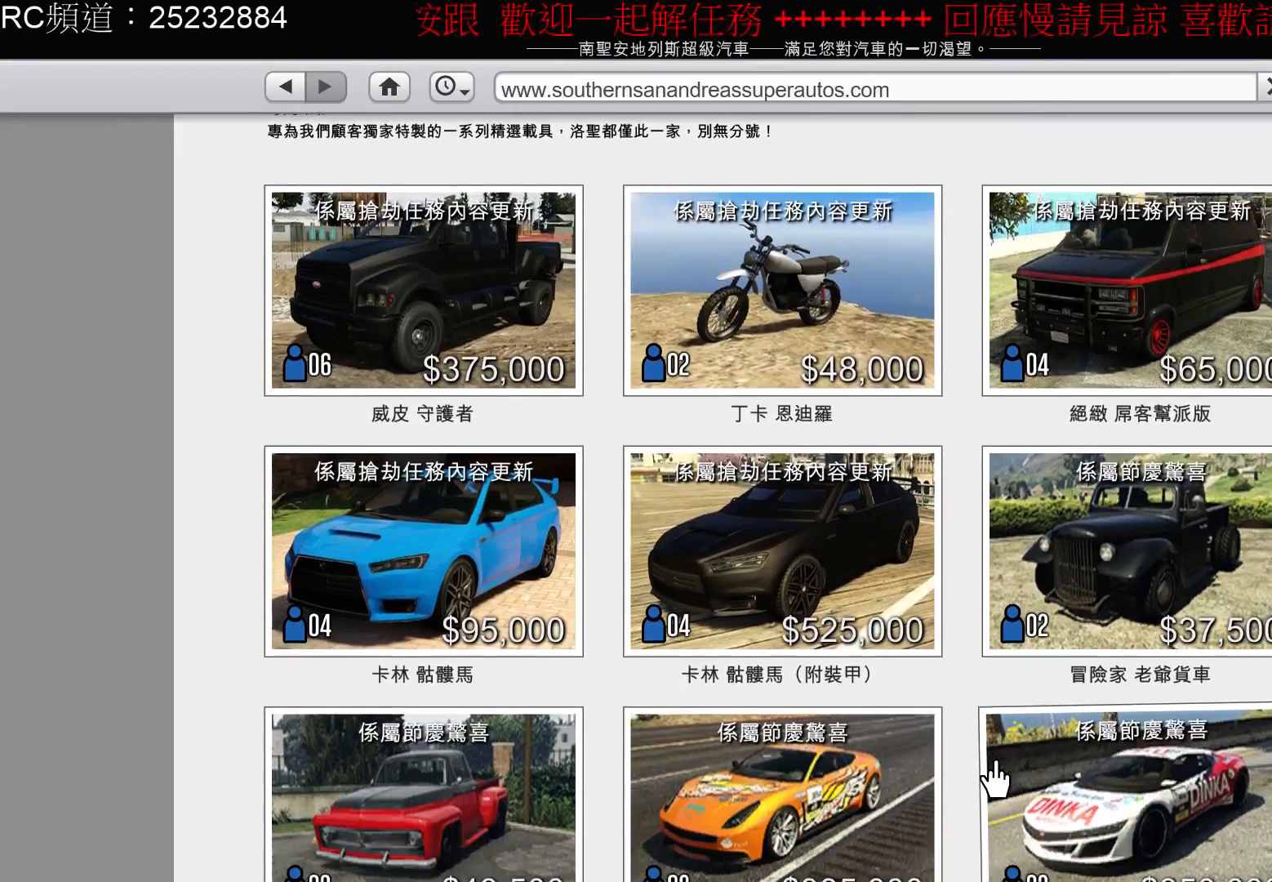
{"buttons": [], "left_stick": "center", "right_stick": "down", "events": [[200, "right_stick", "down"]]}
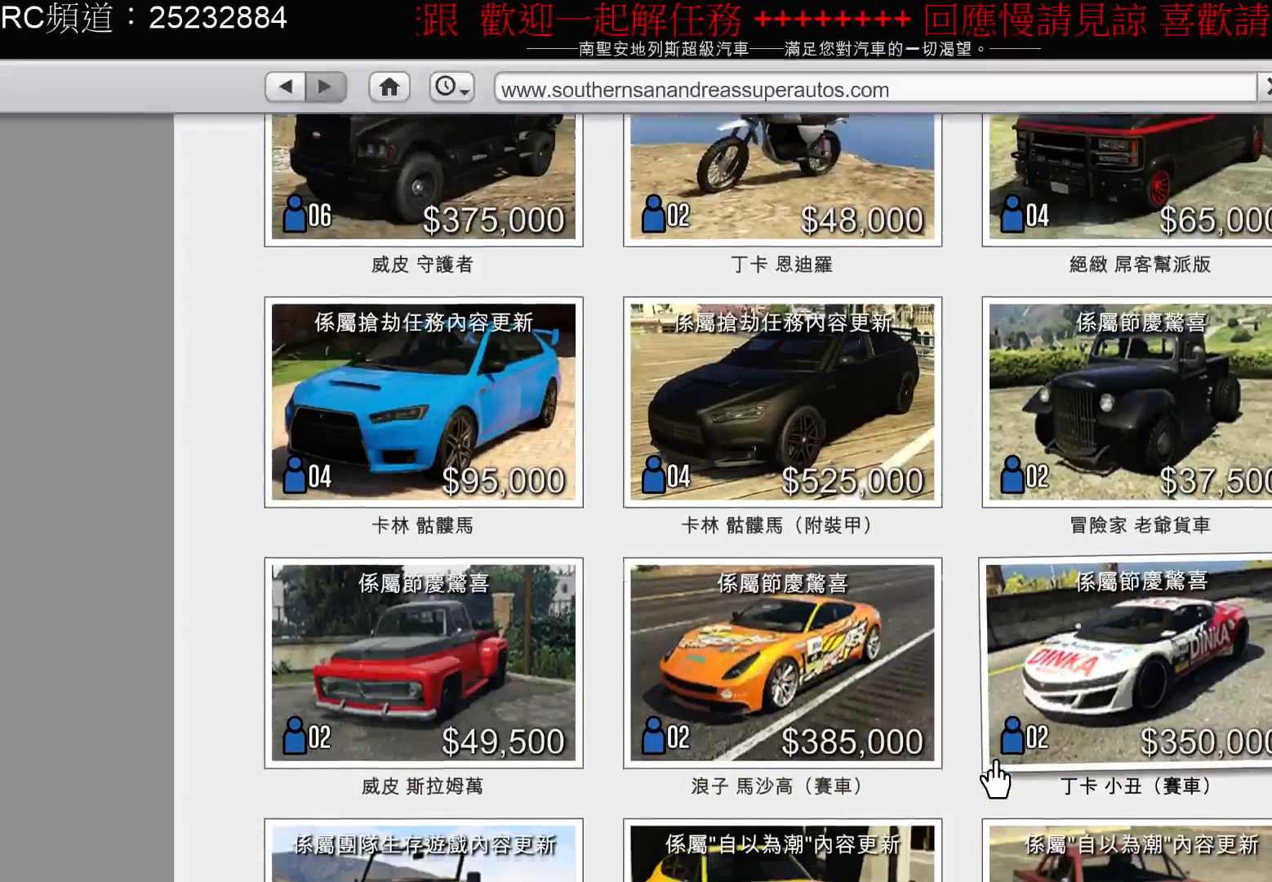
{"buttons": [], "left_stick": "center", "right_stick": "down", "events": []}
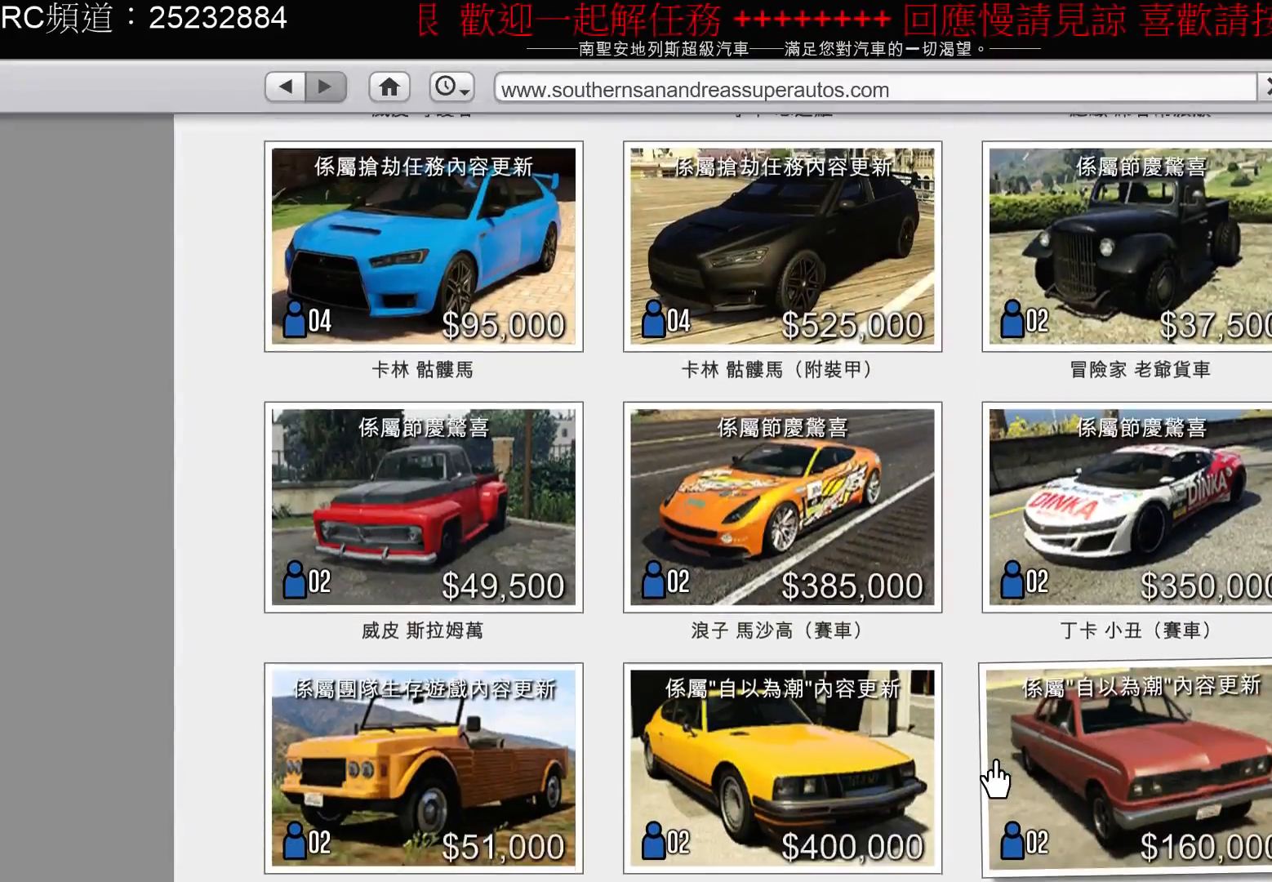
{"buttons": [], "left_stick": "center", "right_stick": "down", "events": []}
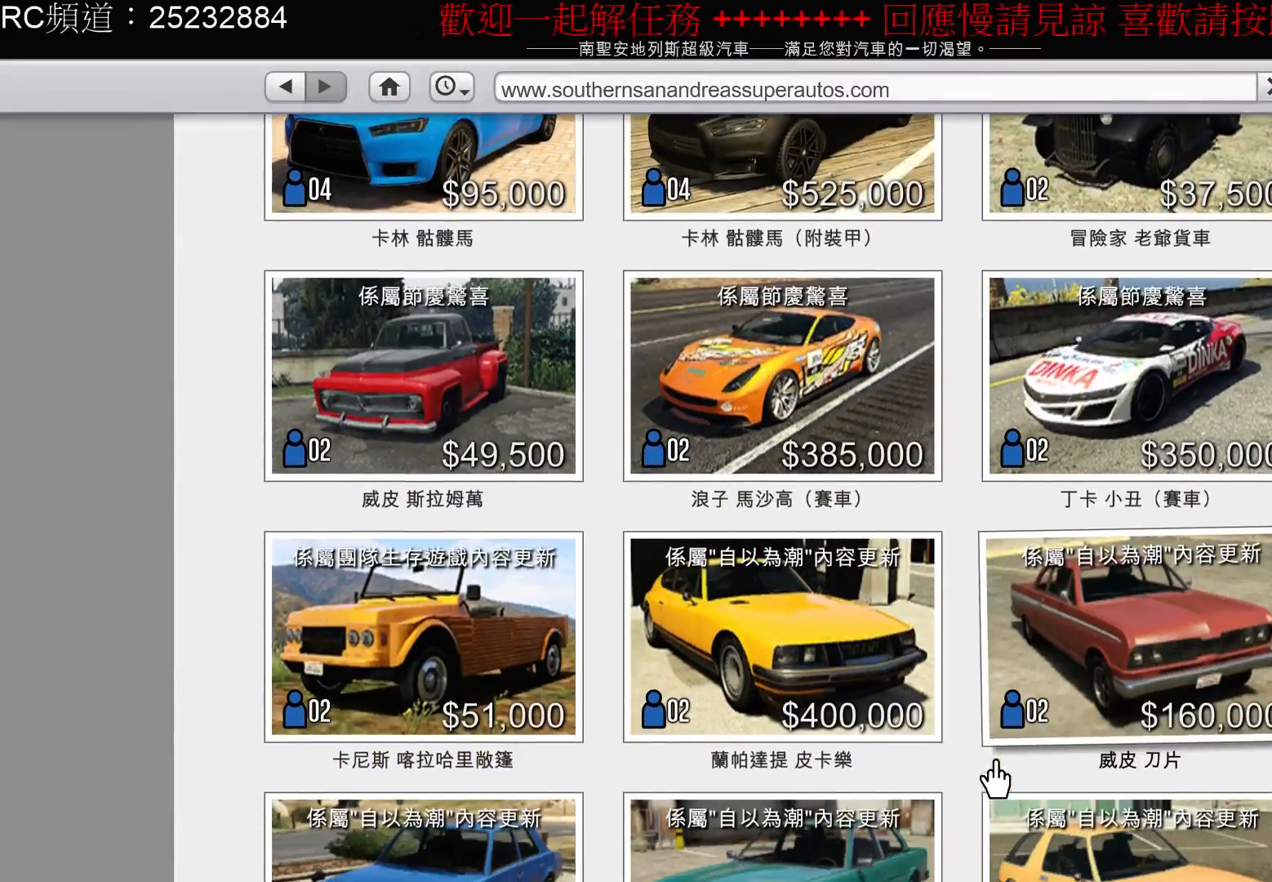
{"buttons": [], "left_stick": "center", "right_stick": "down", "events": []}
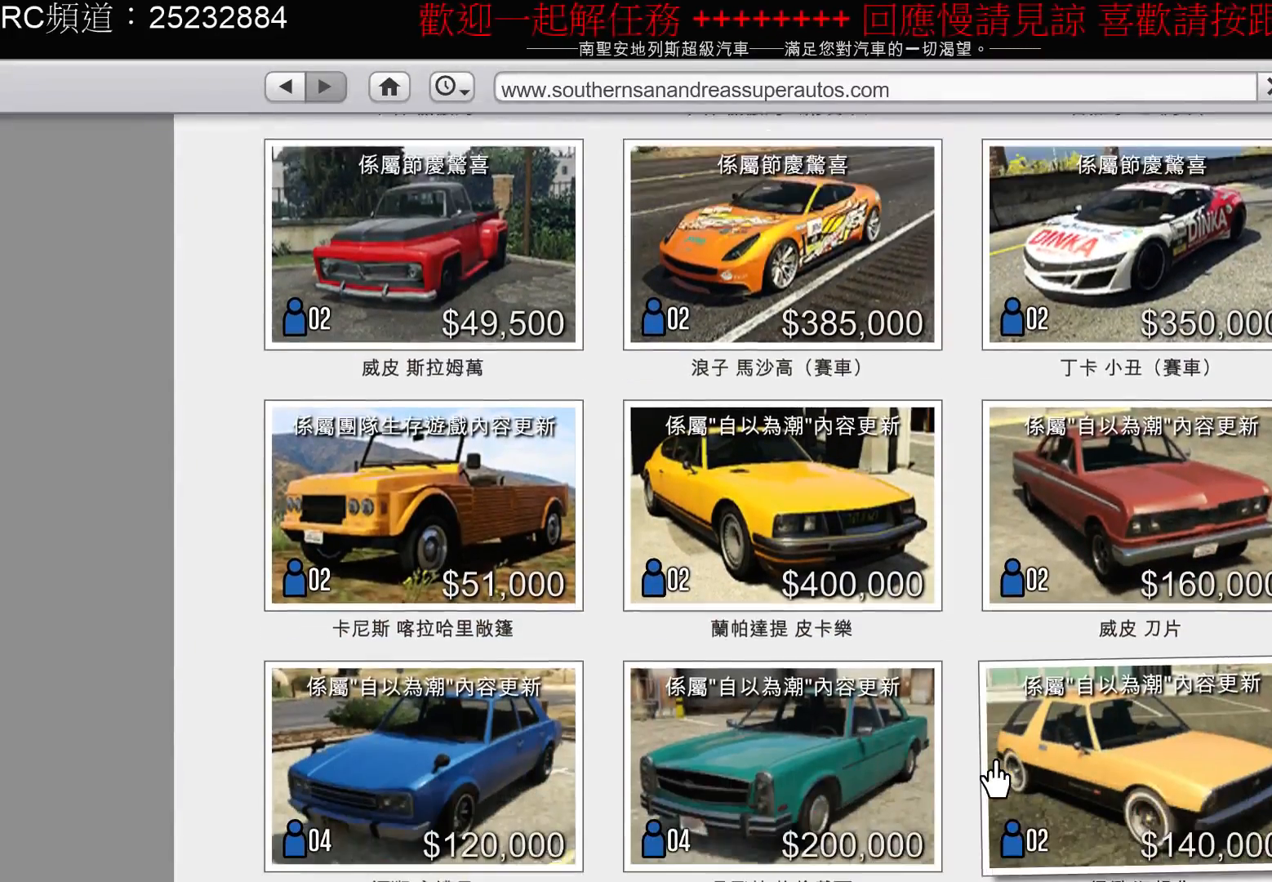
{"buttons": [], "left_stick": "center", "right_stick": "down", "events": []}
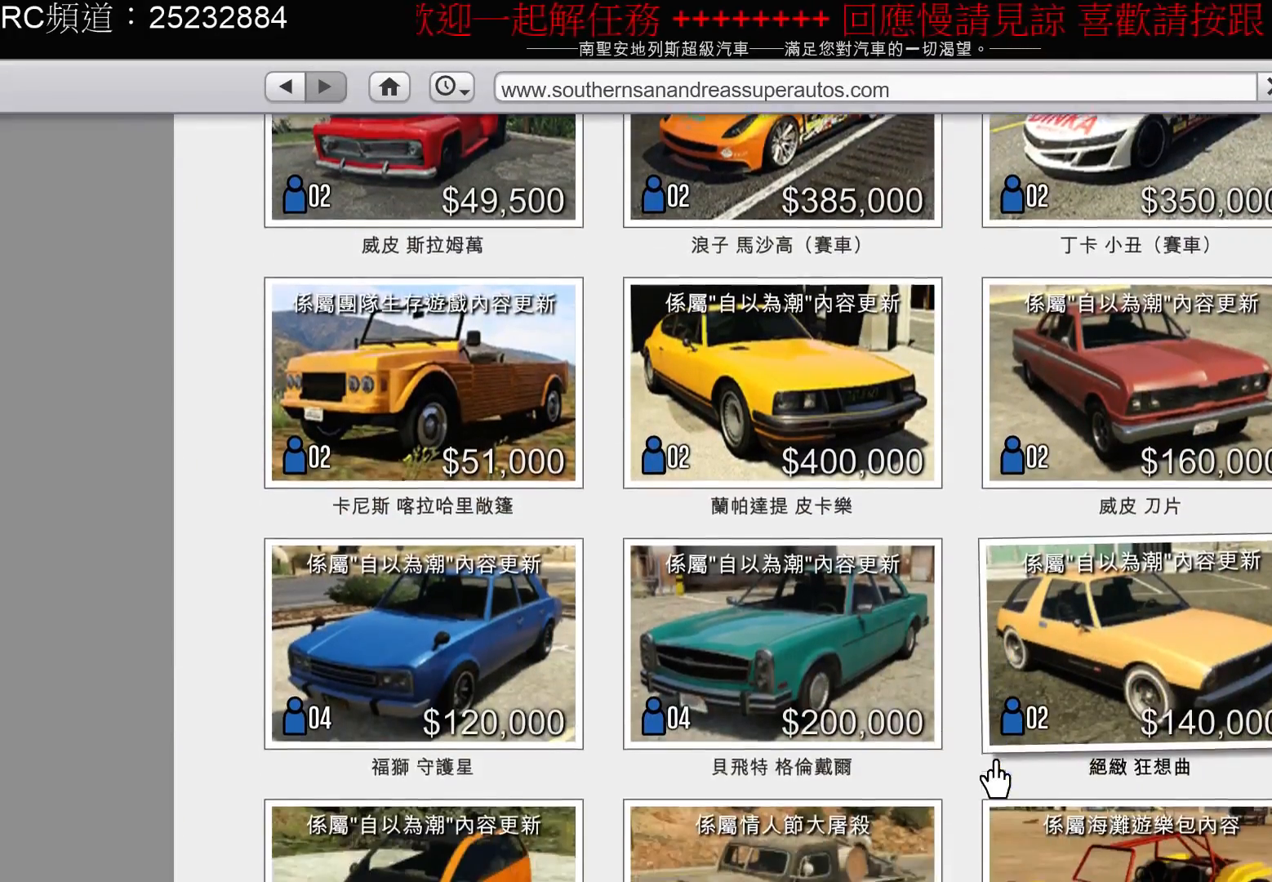
{"buttons": [], "left_stick": "center", "right_stick": "down", "events": []}
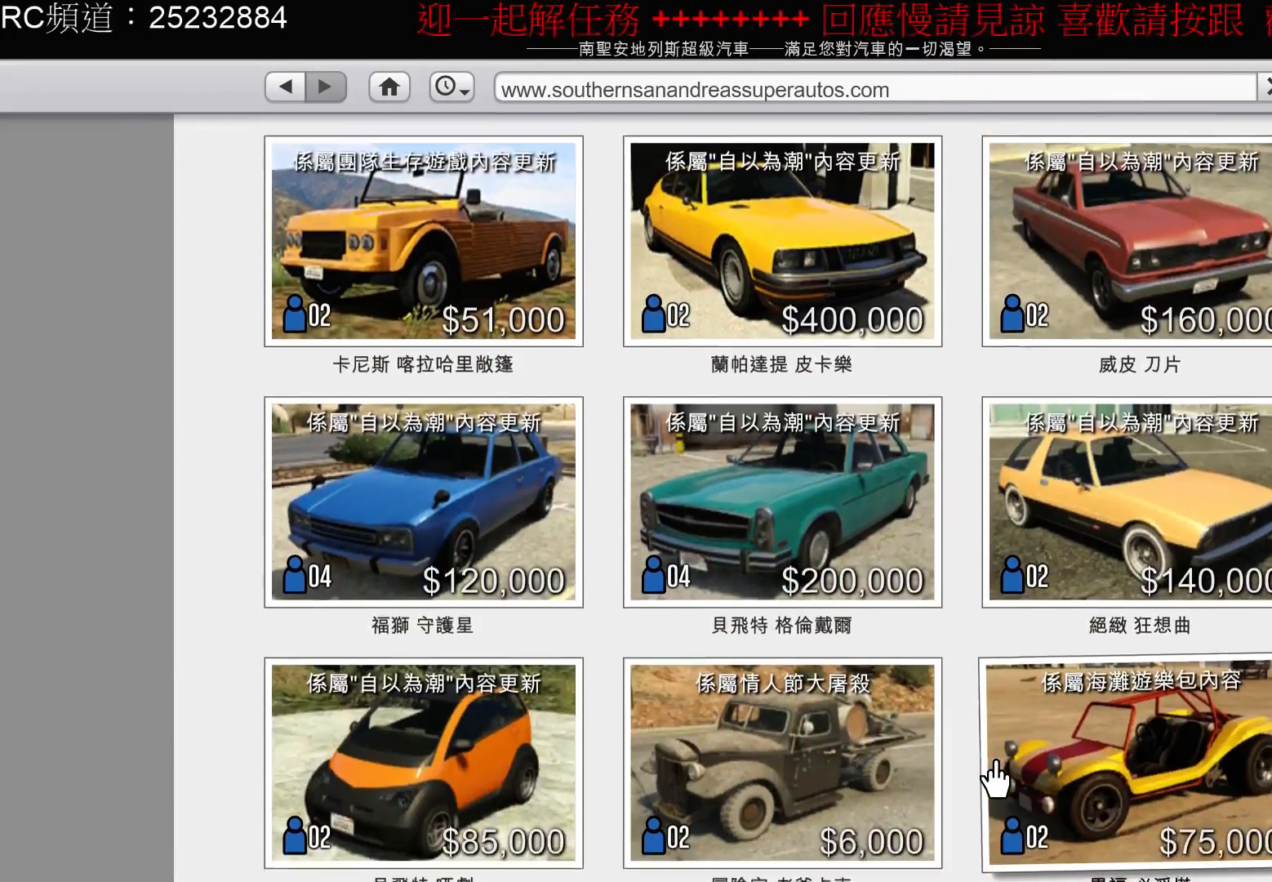
{"buttons": [], "left_stick": "center", "right_stick": "down", "events": []}
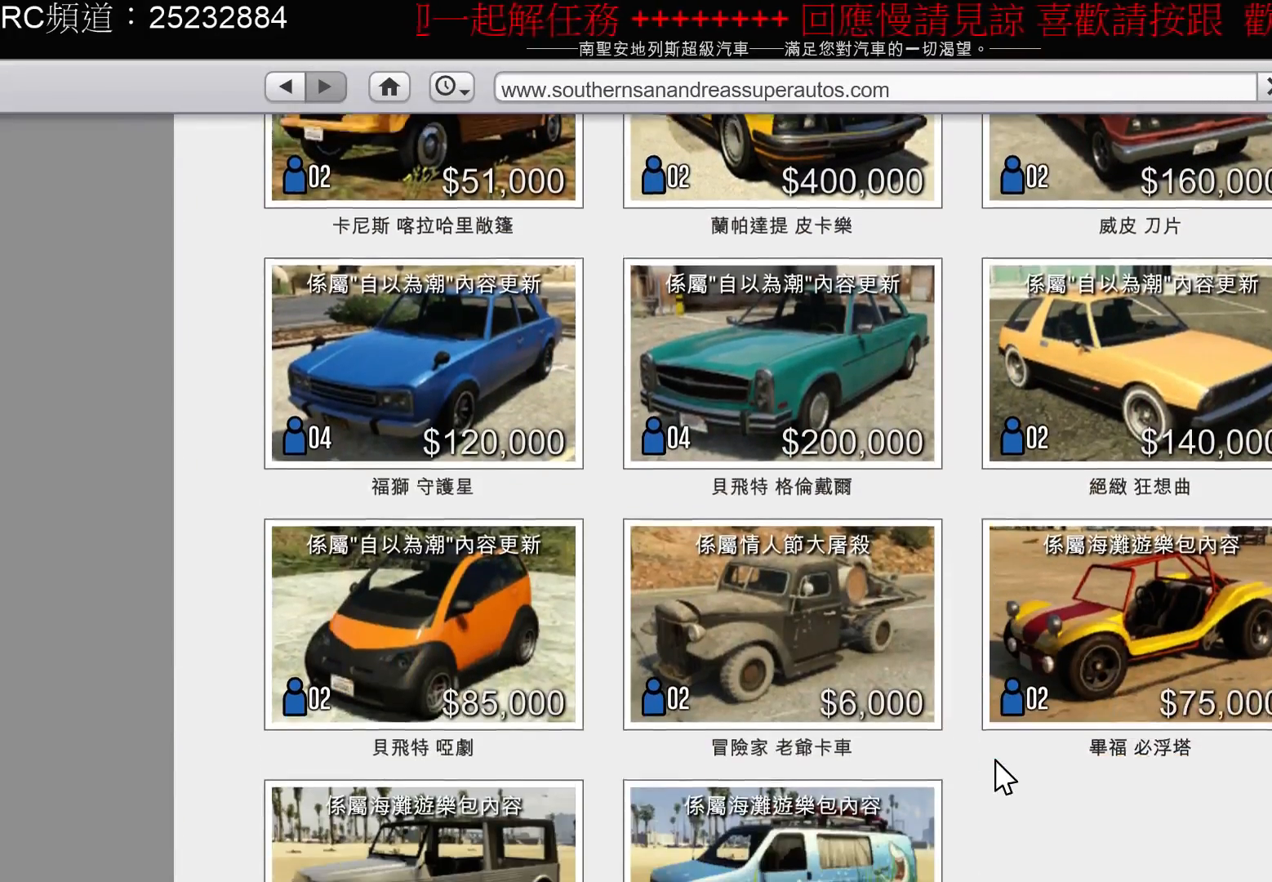
{"buttons": [], "left_stick": "center", "right_stick": "down", "events": []}
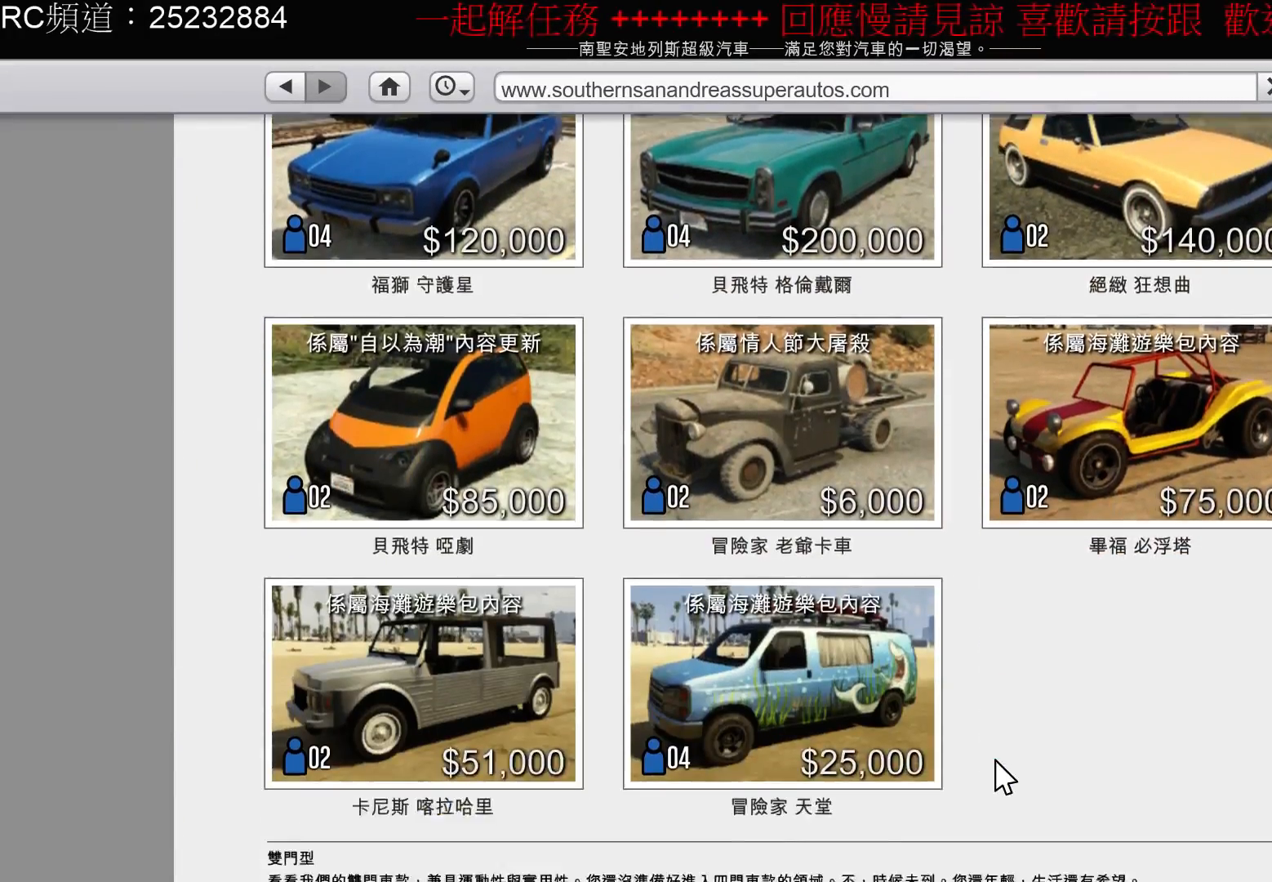
{"buttons": [], "left_stick": "center", "right_stick": "down", "events": []}
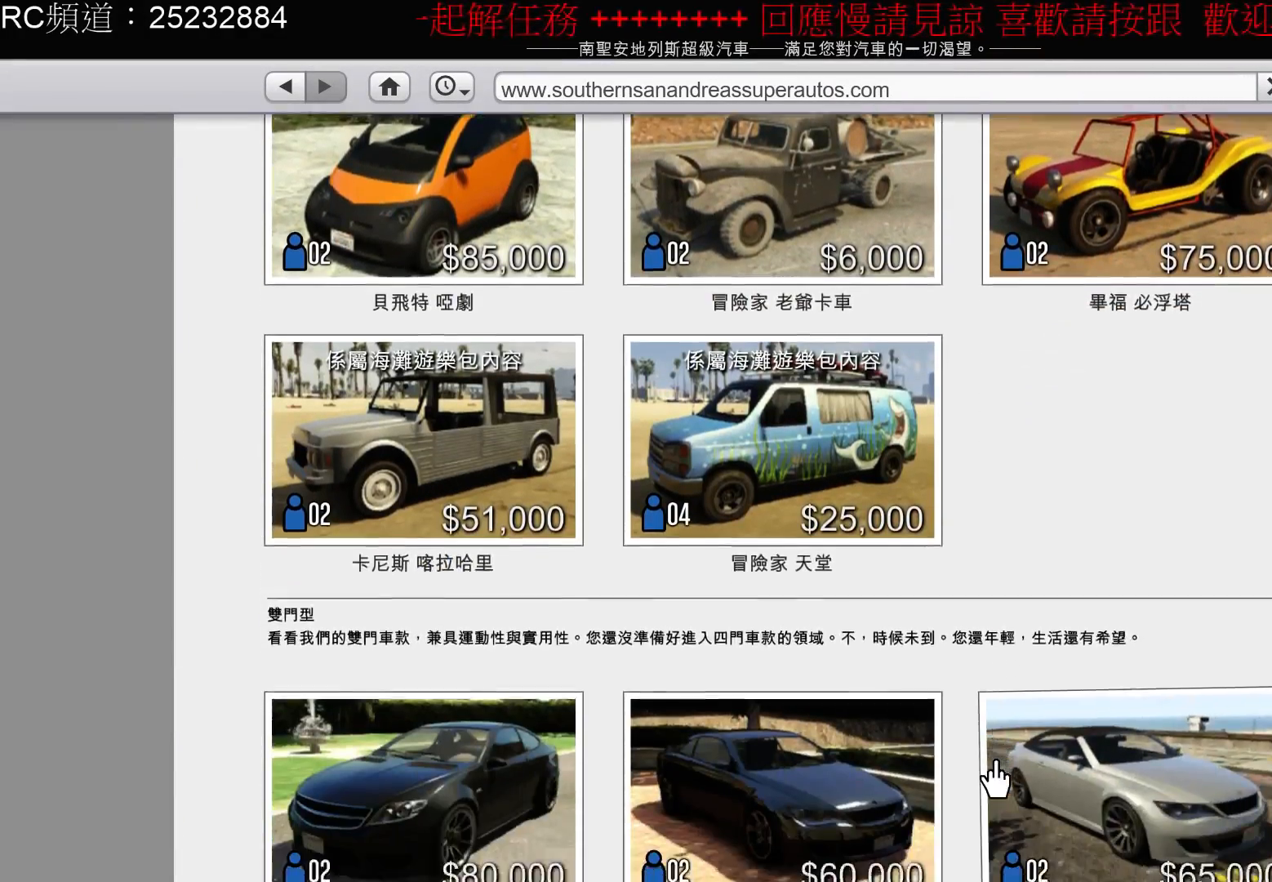
{"buttons": [], "left_stick": "center", "right_stick": "down", "events": []}
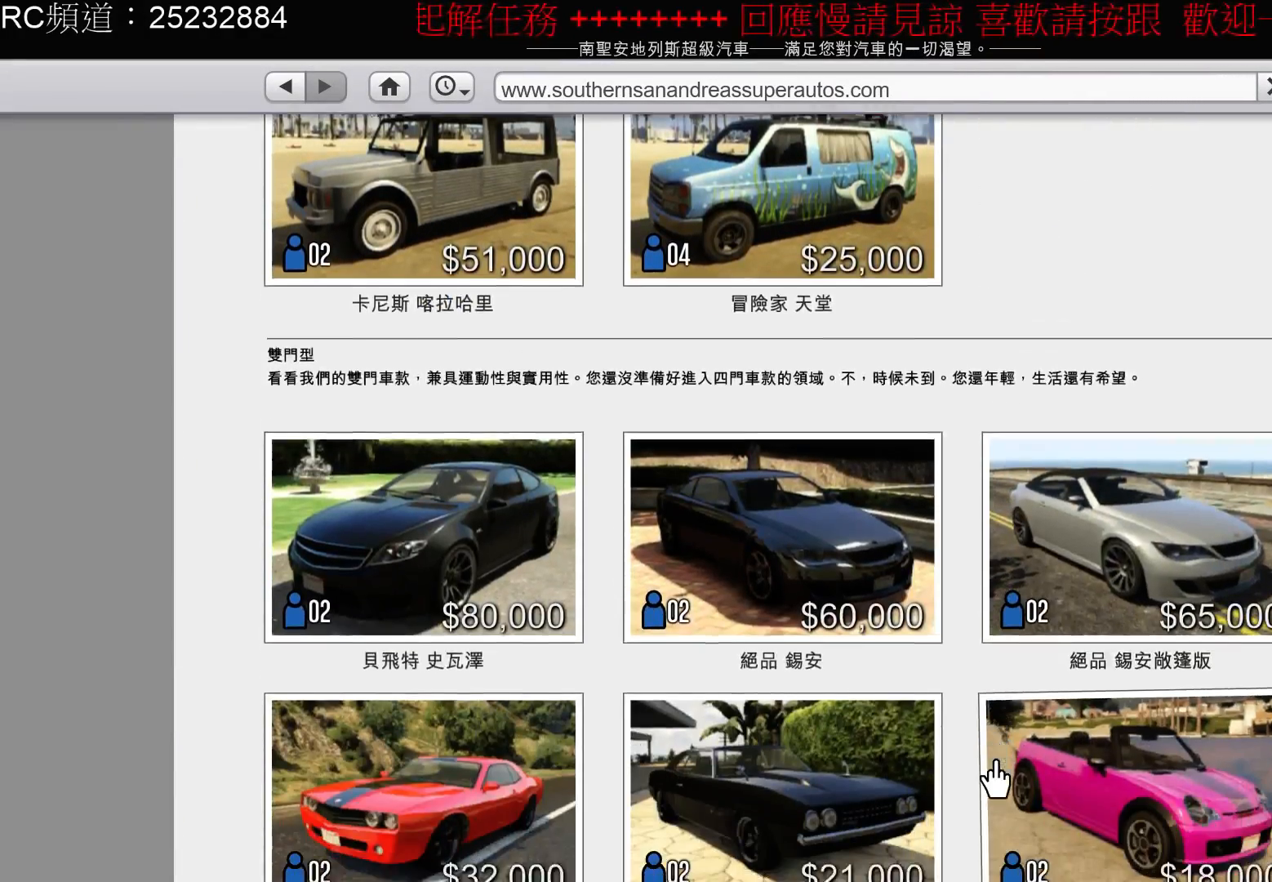
{"buttons": [], "left_stick": "center", "right_stick": "down", "events": []}
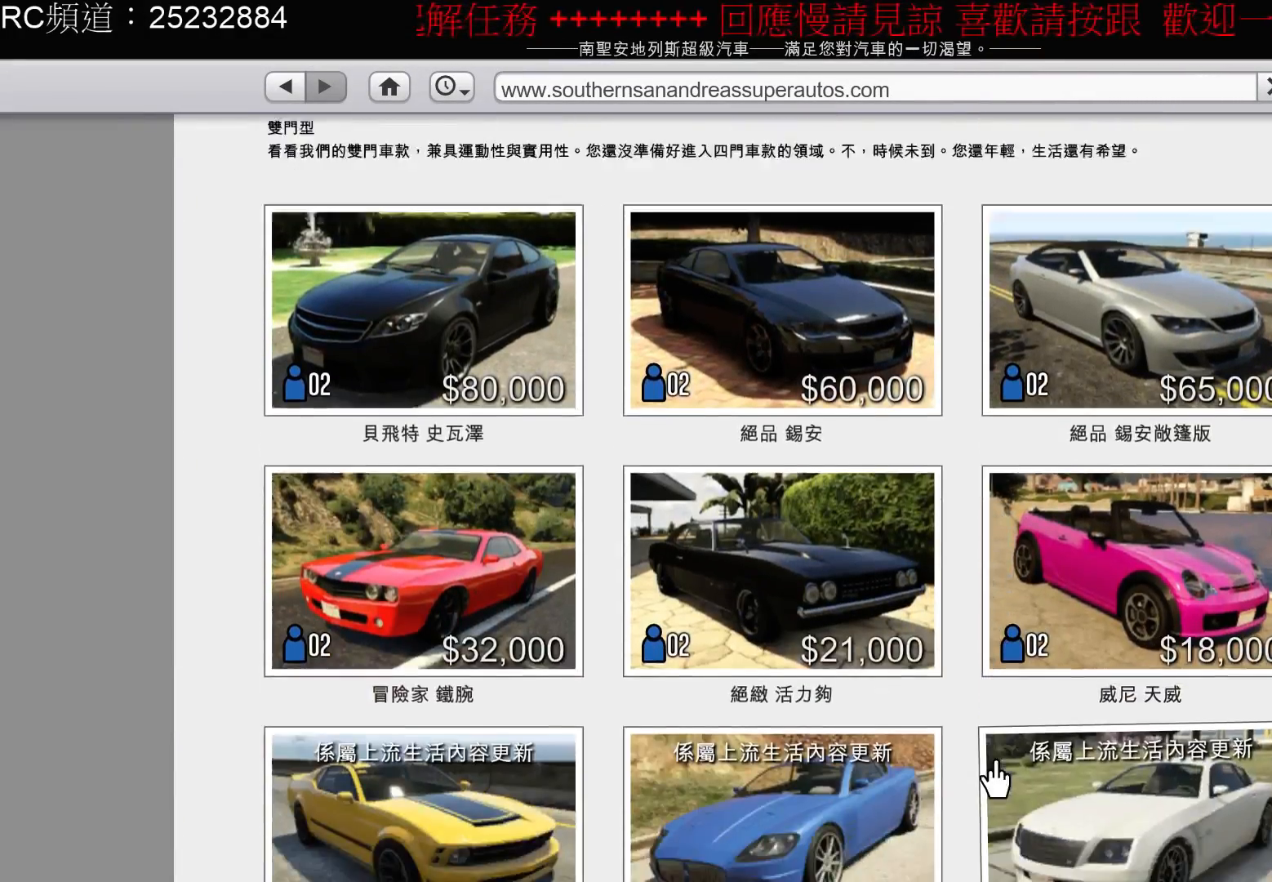
{"buttons": [], "left_stick": "center", "right_stick": "down", "events": []}
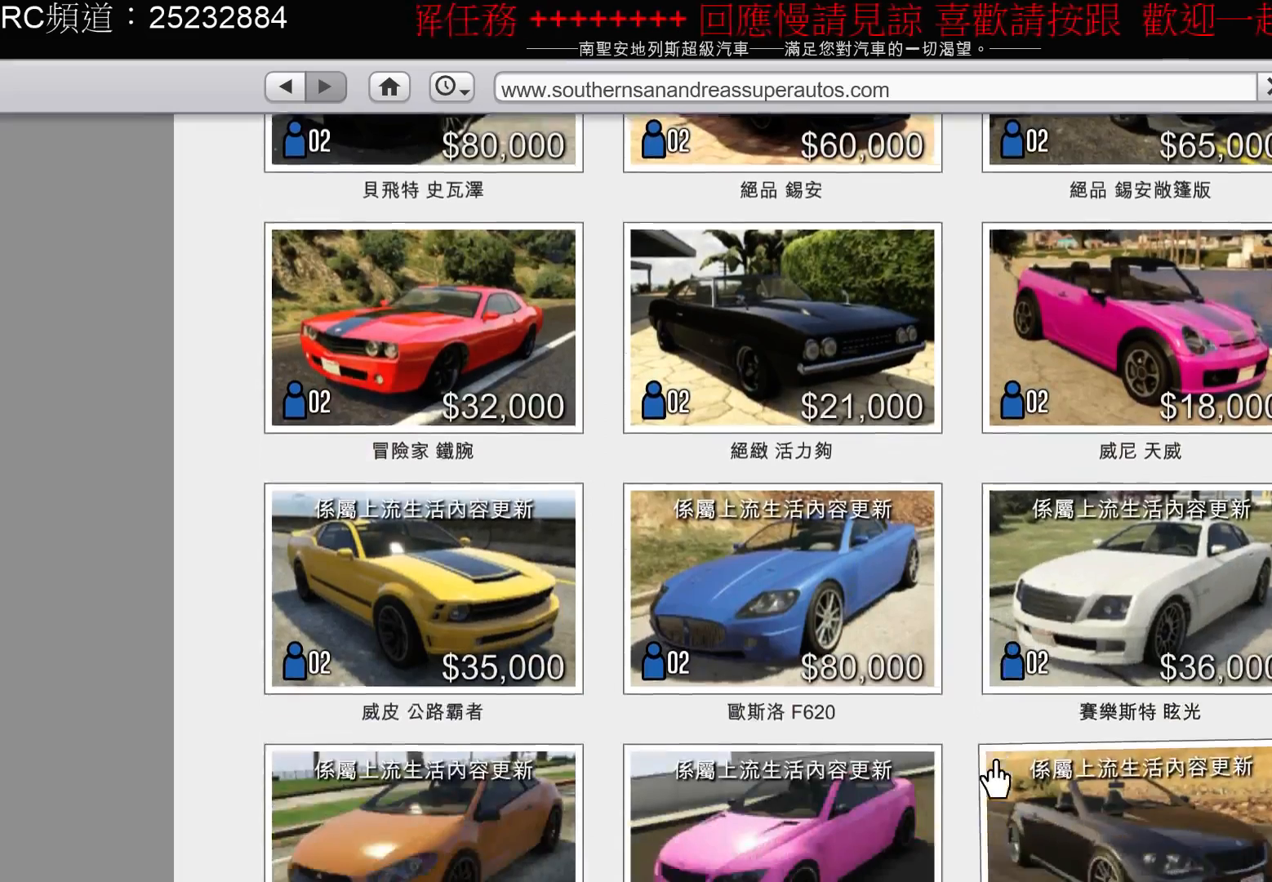
{"buttons": [], "left_stick": "center", "right_stick": "down", "events": []}
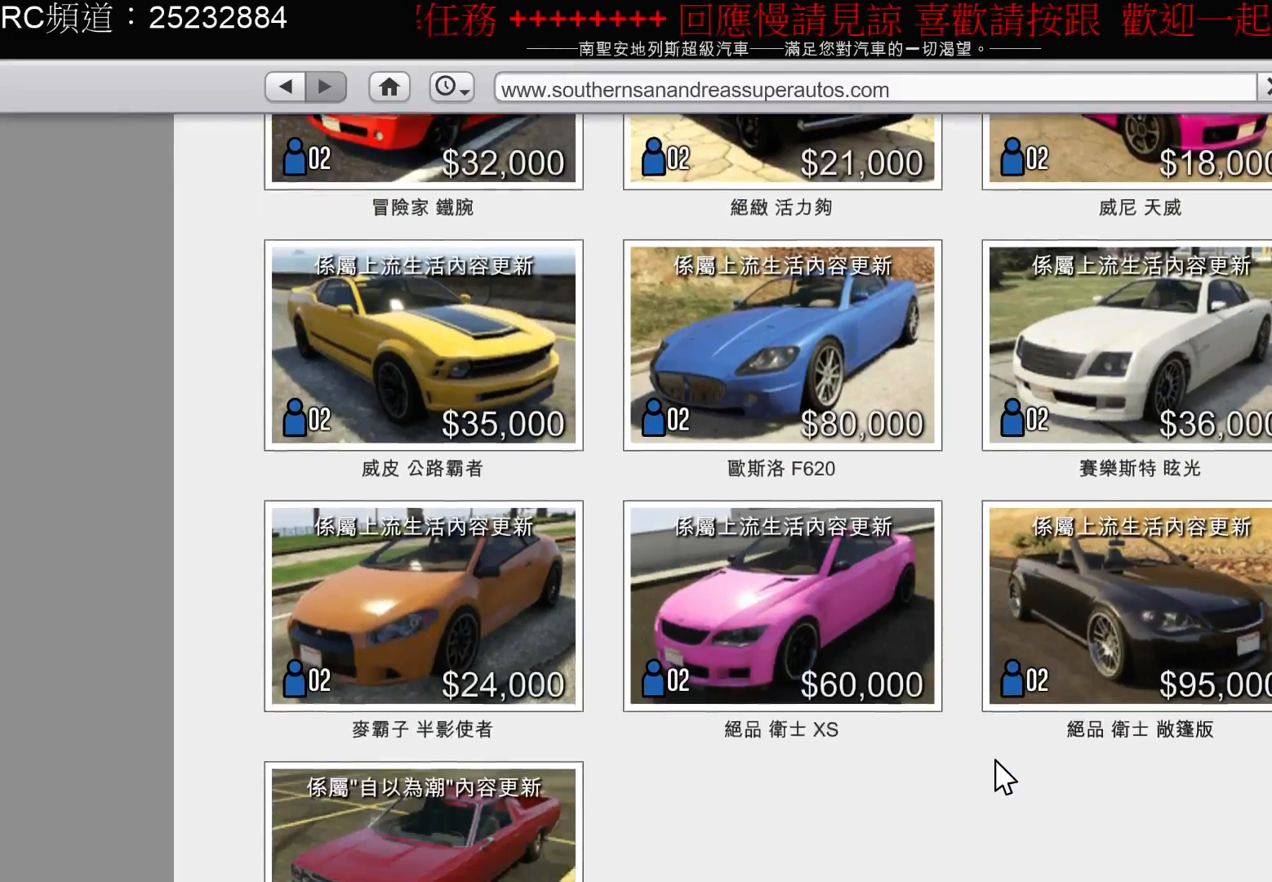
{"buttons": [], "left_stick": "center", "right_stick": "down", "events": []}
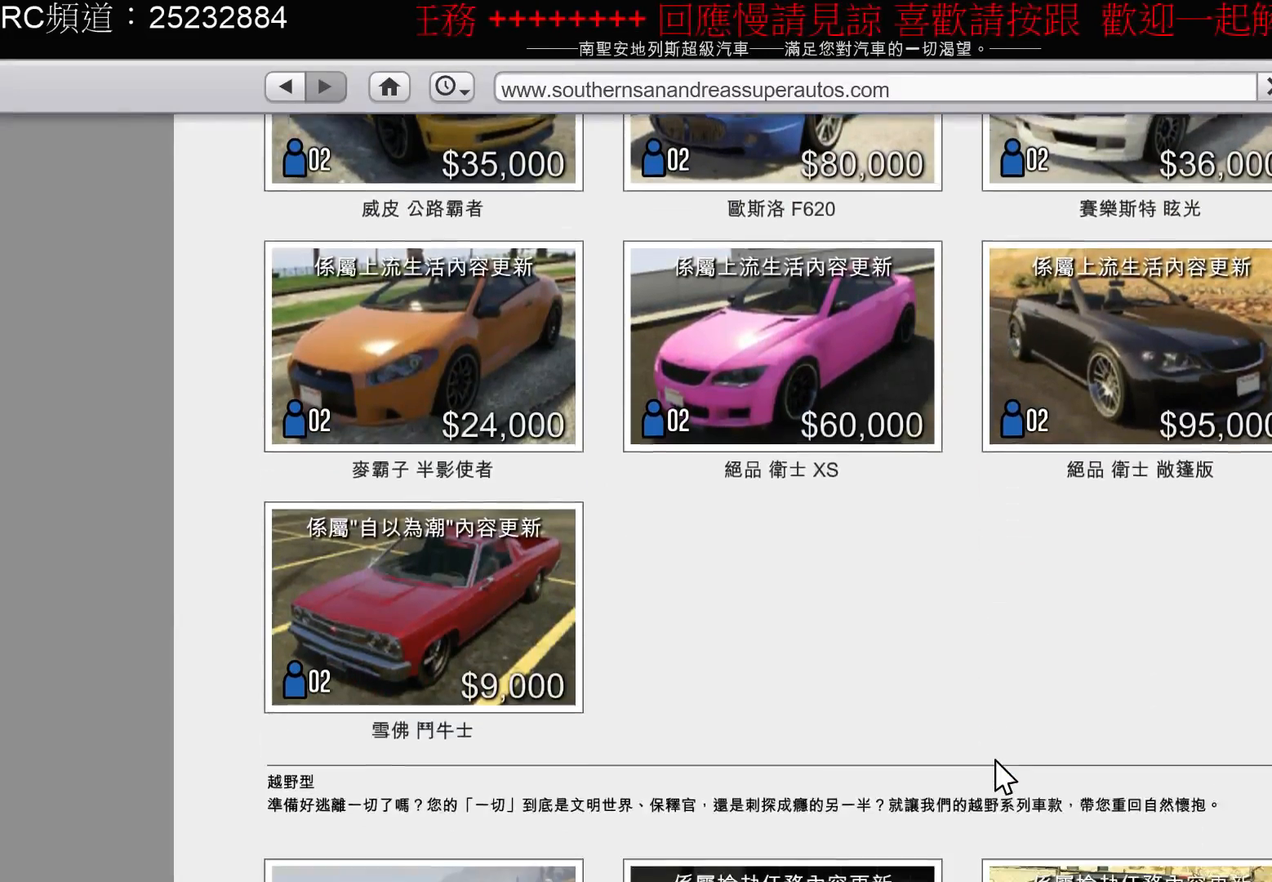
{"buttons": [], "left_stick": "center", "right_stick": "down", "events": []}
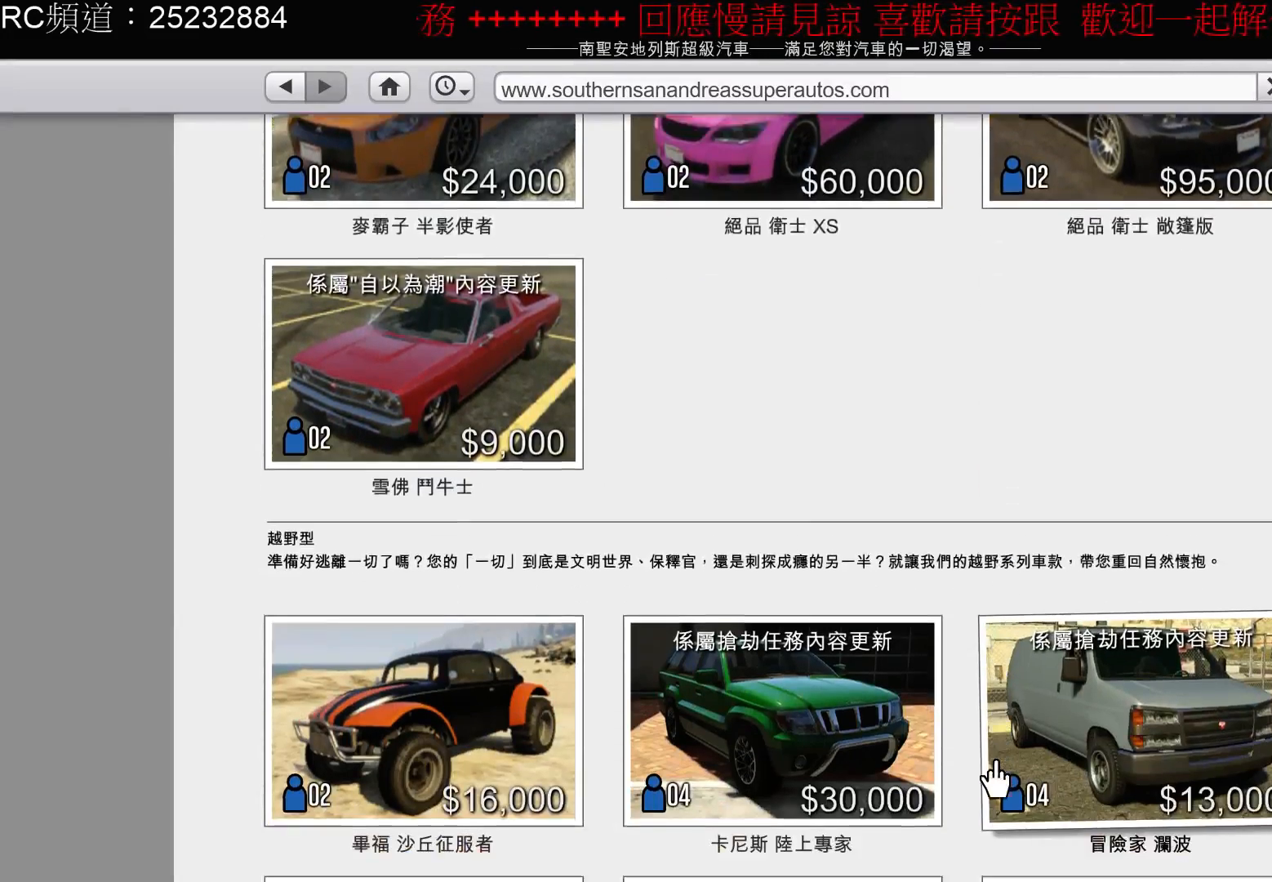
{"buttons": [], "left_stick": "center", "right_stick": "down", "events": []}
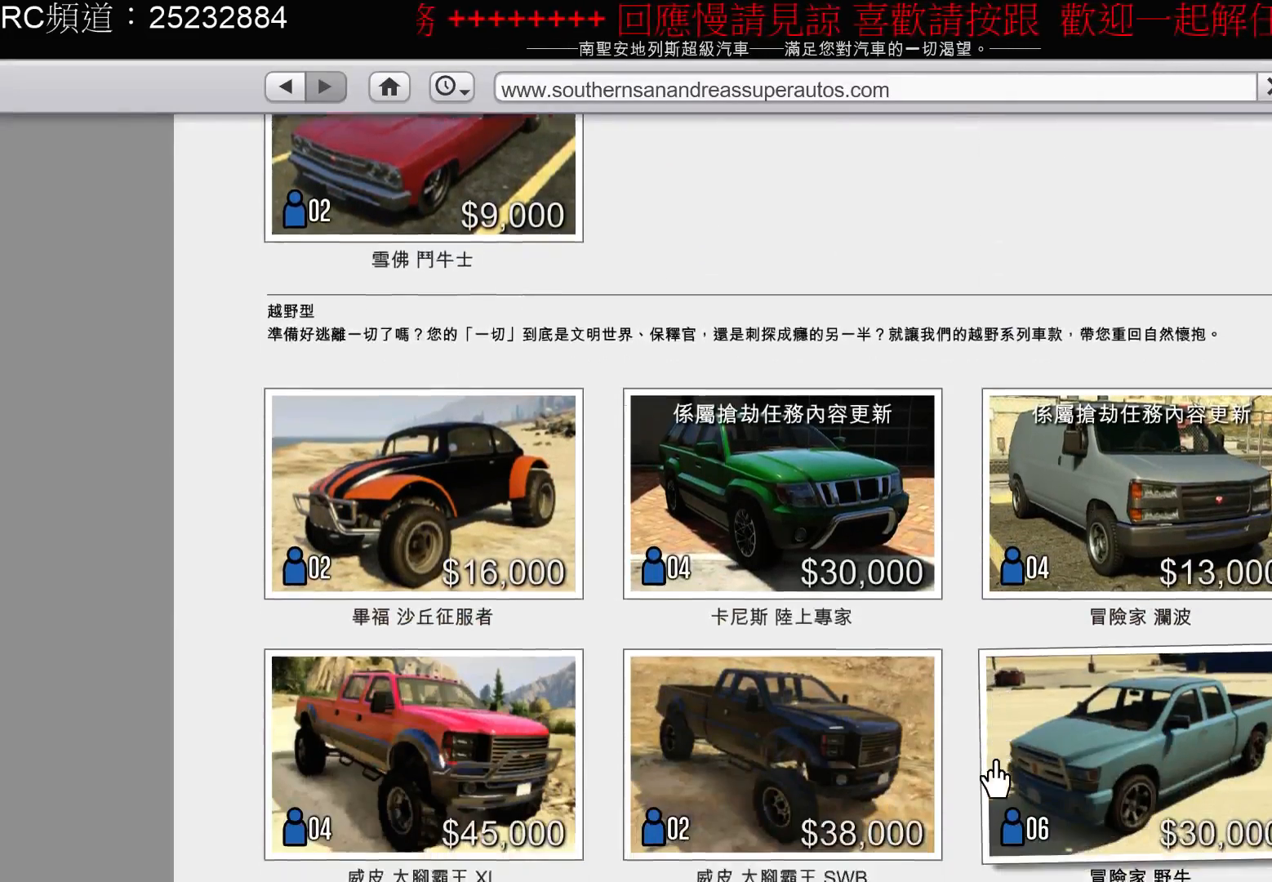
{"buttons": [], "left_stick": "center", "right_stick": "center", "events": [[367, "right_stick", "center"]]}